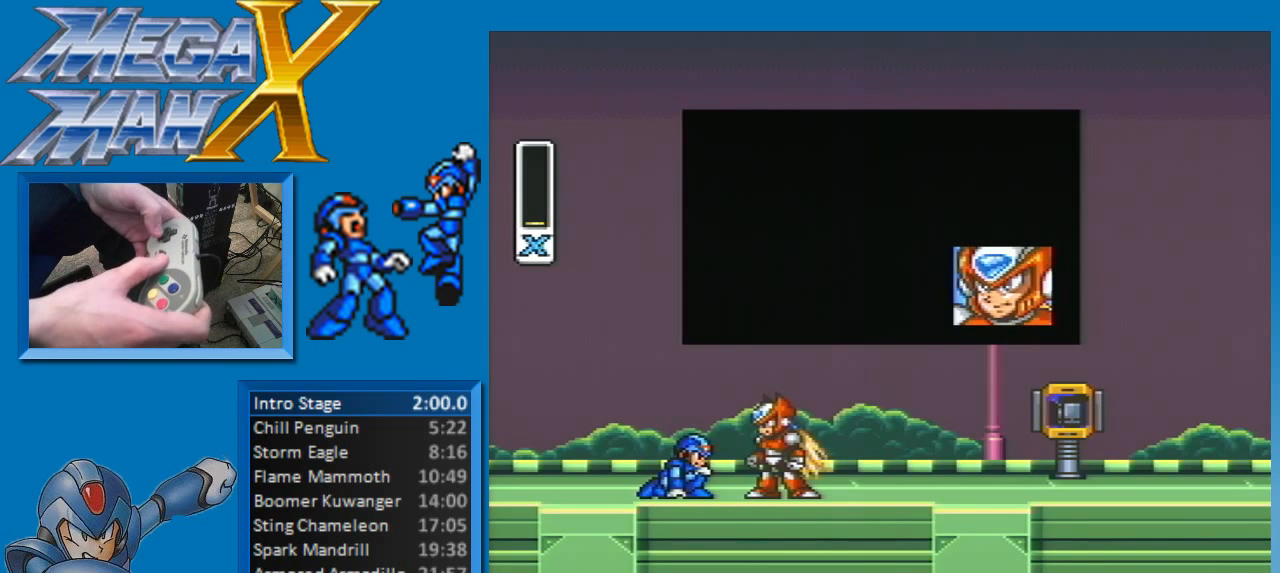
Gameplay with a controller (Nintendo layout); each line is a JSON object with the inputs held at the frame after it. "events" lists button and stick changes between this image and that frame as [ms after this image, input, new state], when the widget could be followed in between. Not read: L3 R3.
{"buttons": ["START"], "events": []}
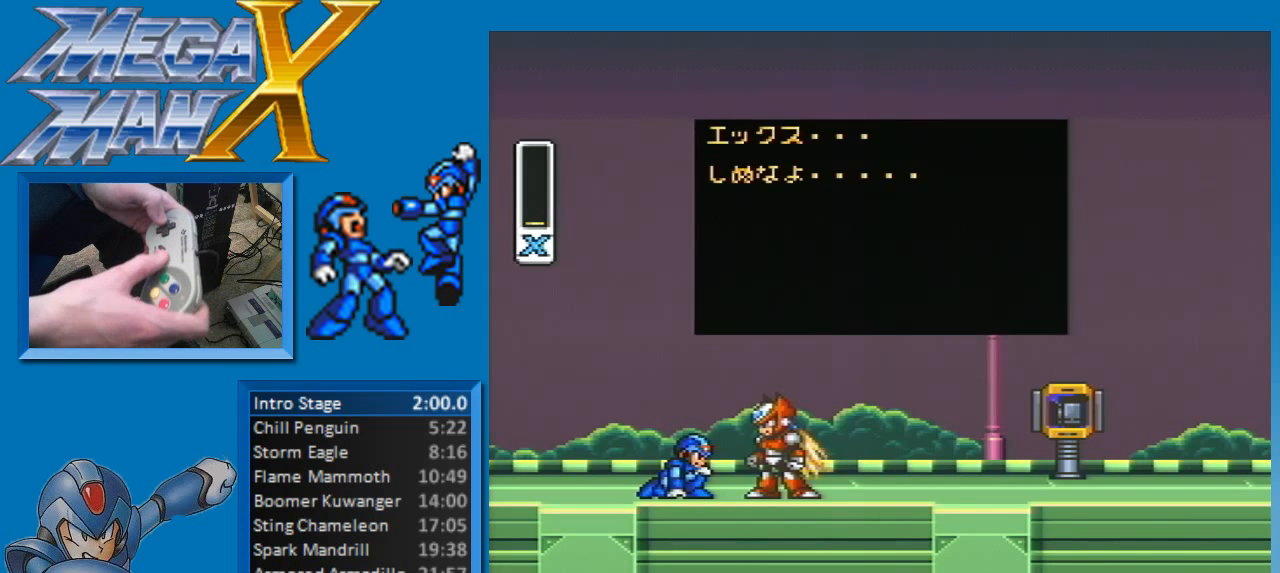
{"buttons": ["START"], "events": []}
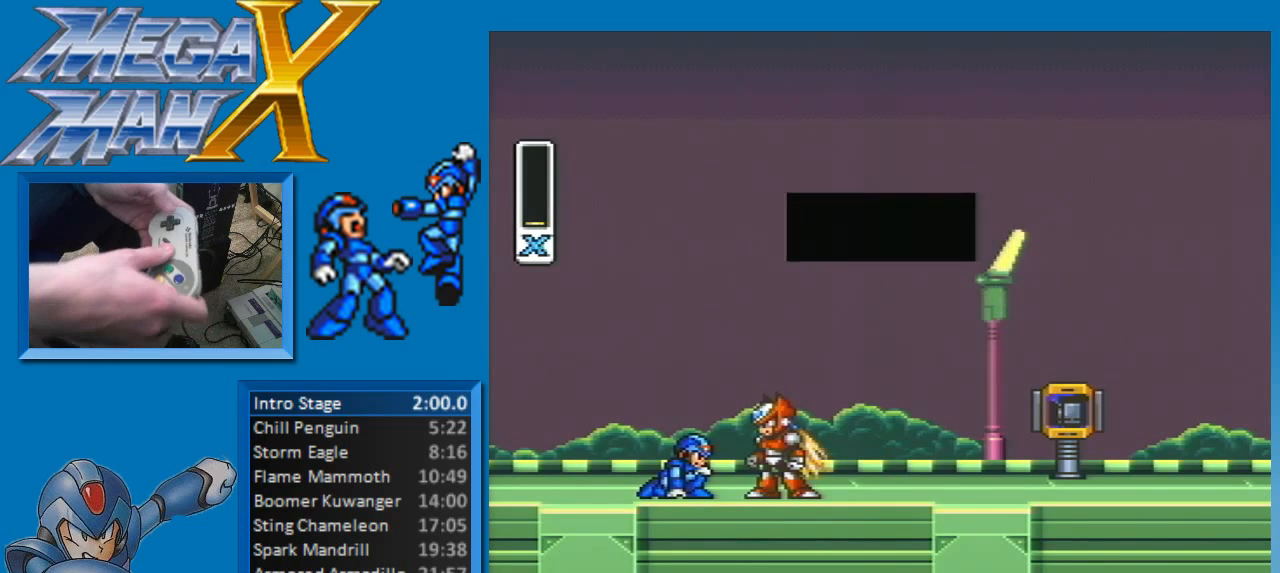
{"buttons": ["START"], "events": []}
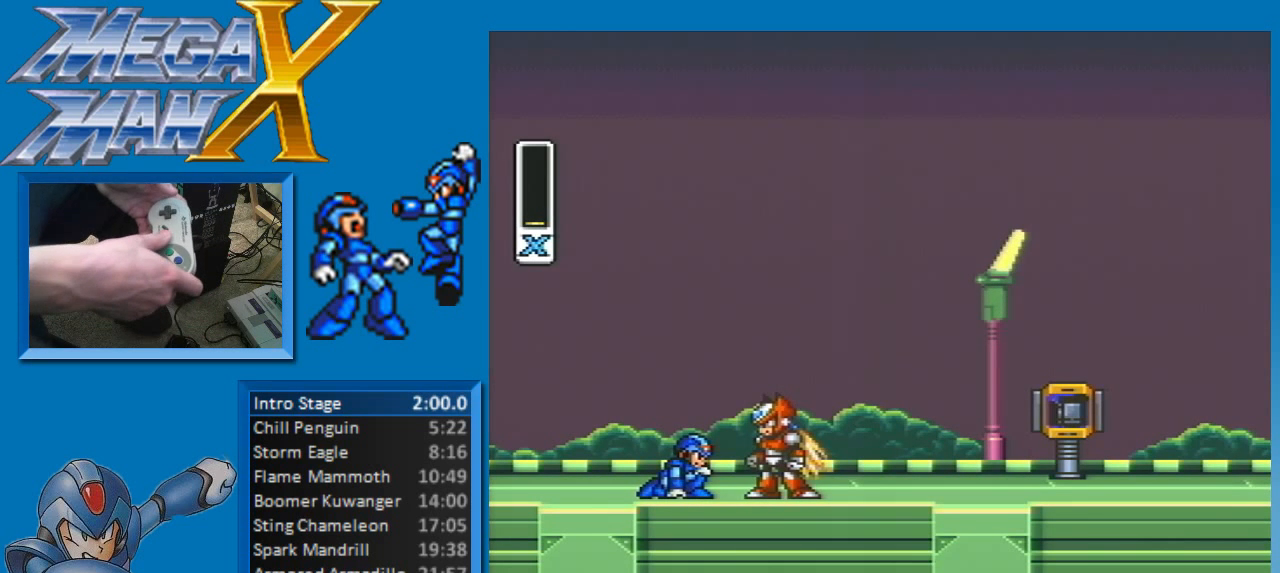
{"buttons": ["START"], "events": []}
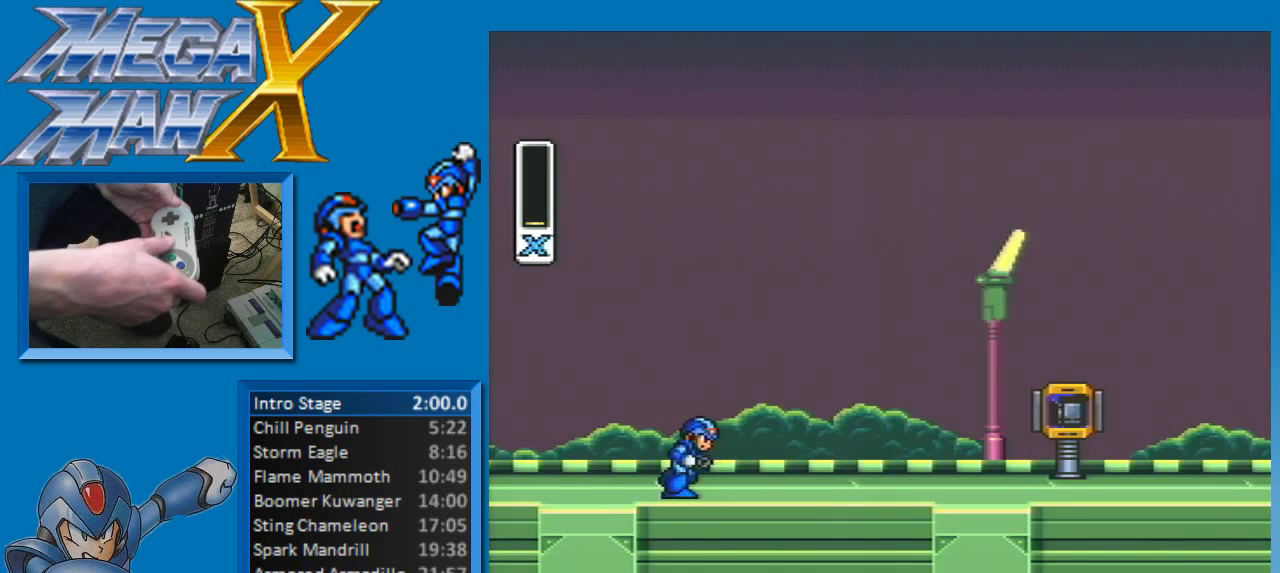
{"buttons": ["START"], "events": []}
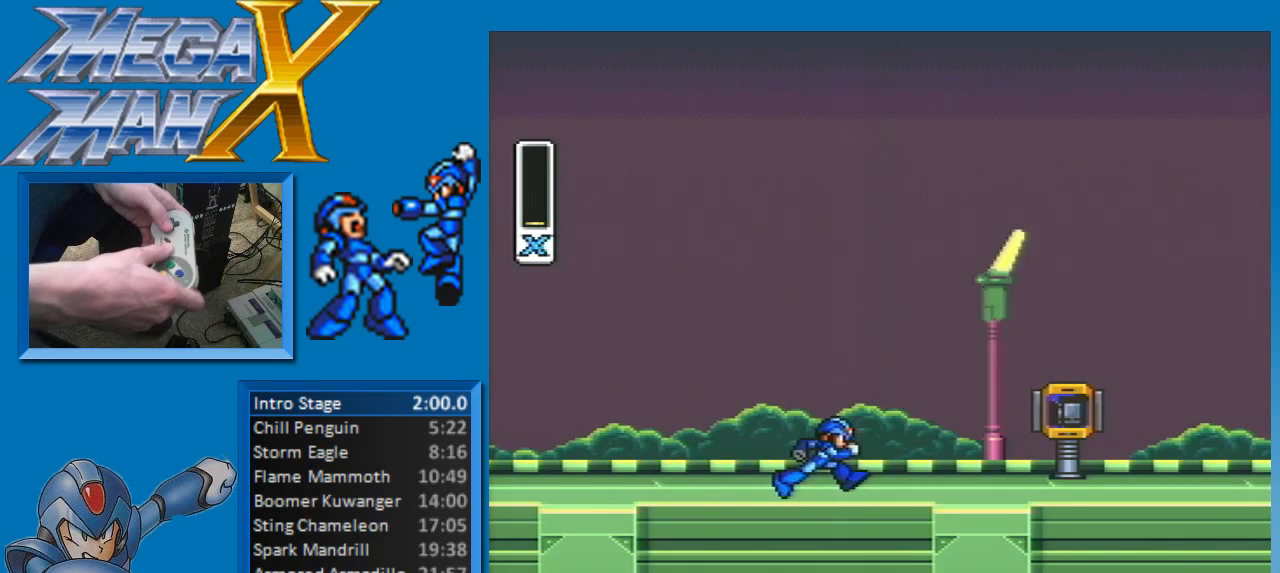
{"buttons": ["START"], "events": []}
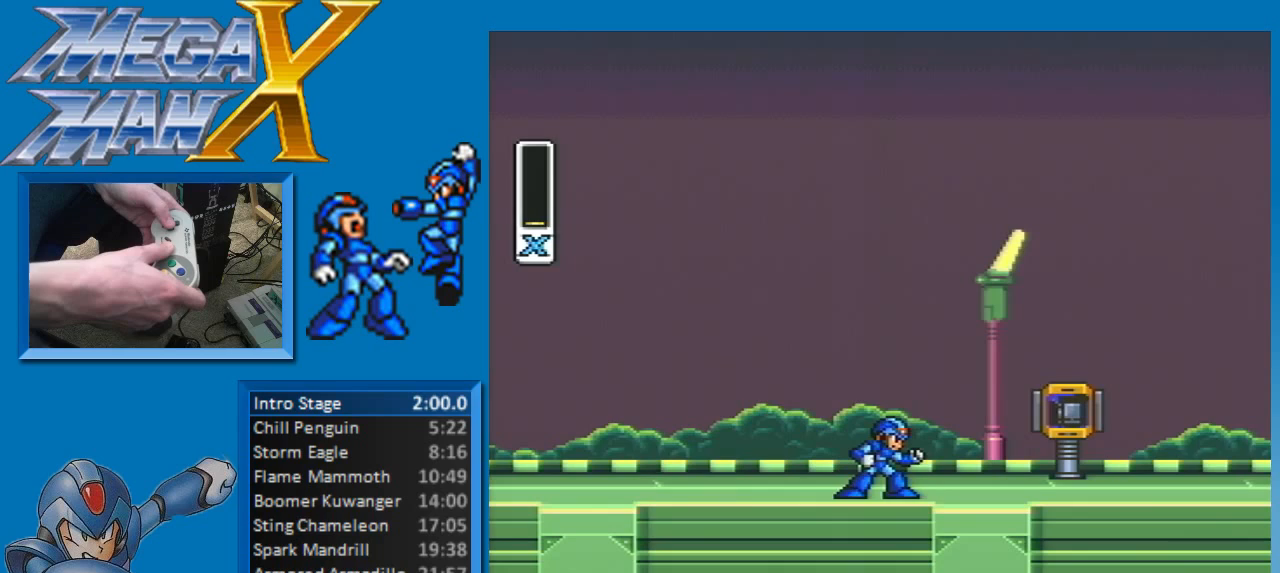
{"buttons": ["START"], "events": []}
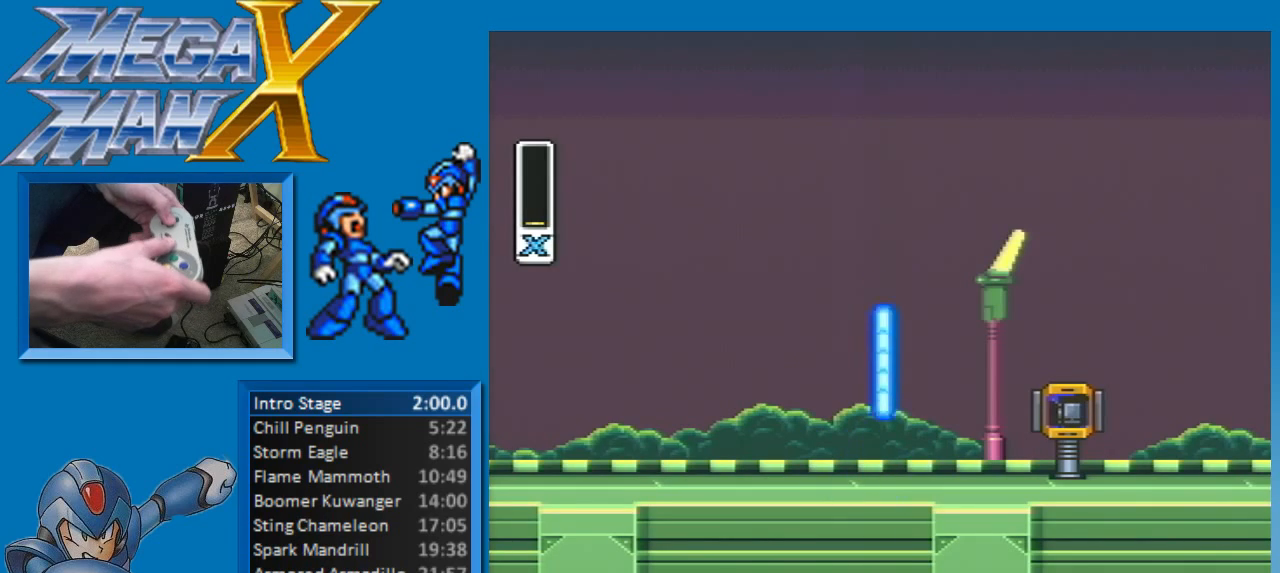
{"buttons": ["START"], "events": []}
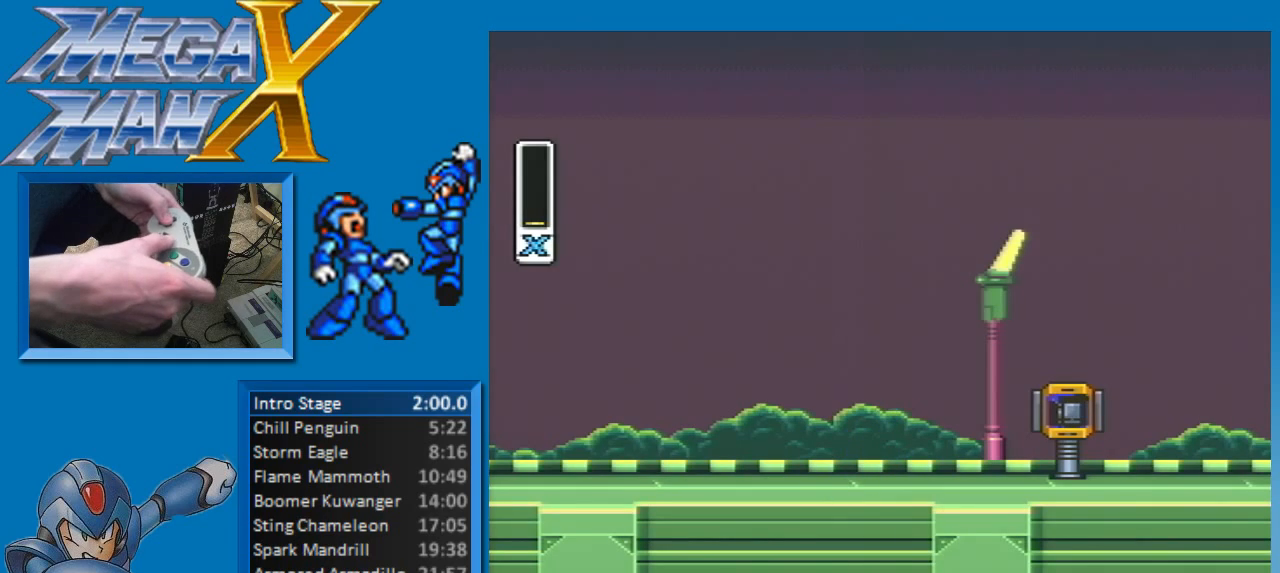
{"buttons": ["START"], "events": []}
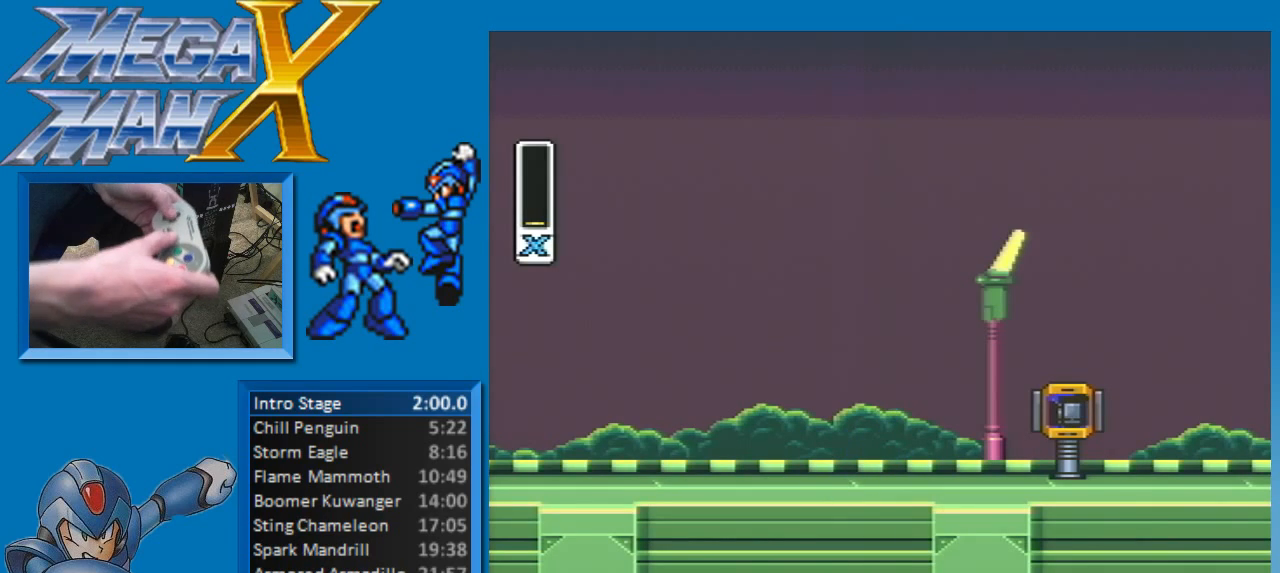
{"buttons": ["START"], "events": [[33, "START", "up"], [217, "START", "down"]]}
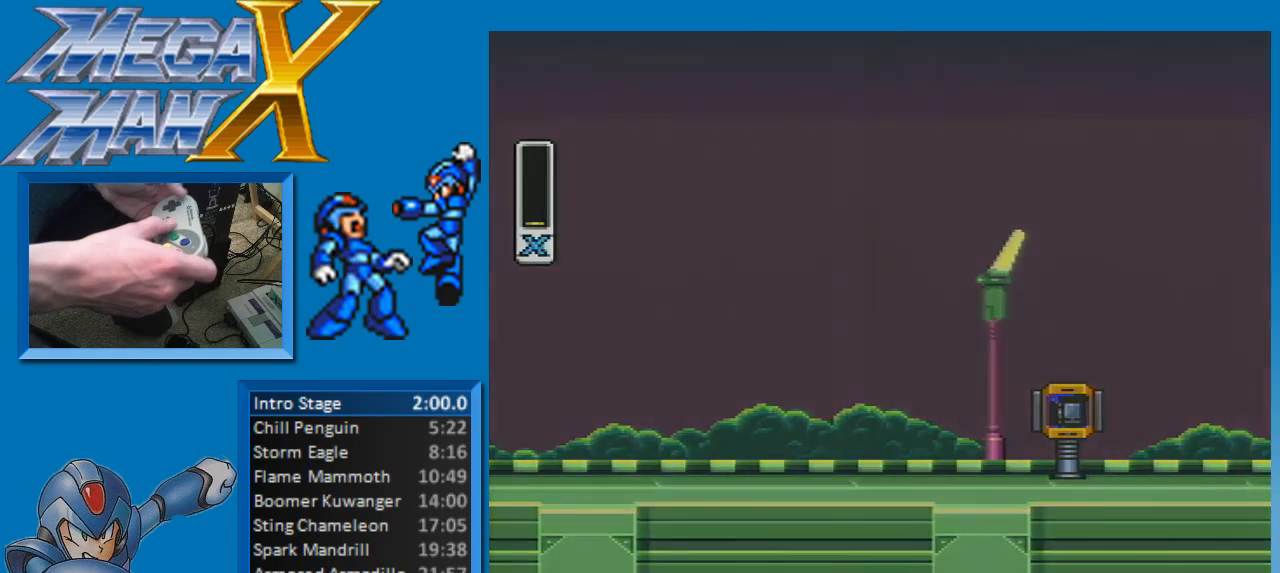
{"buttons": ["START"], "events": []}
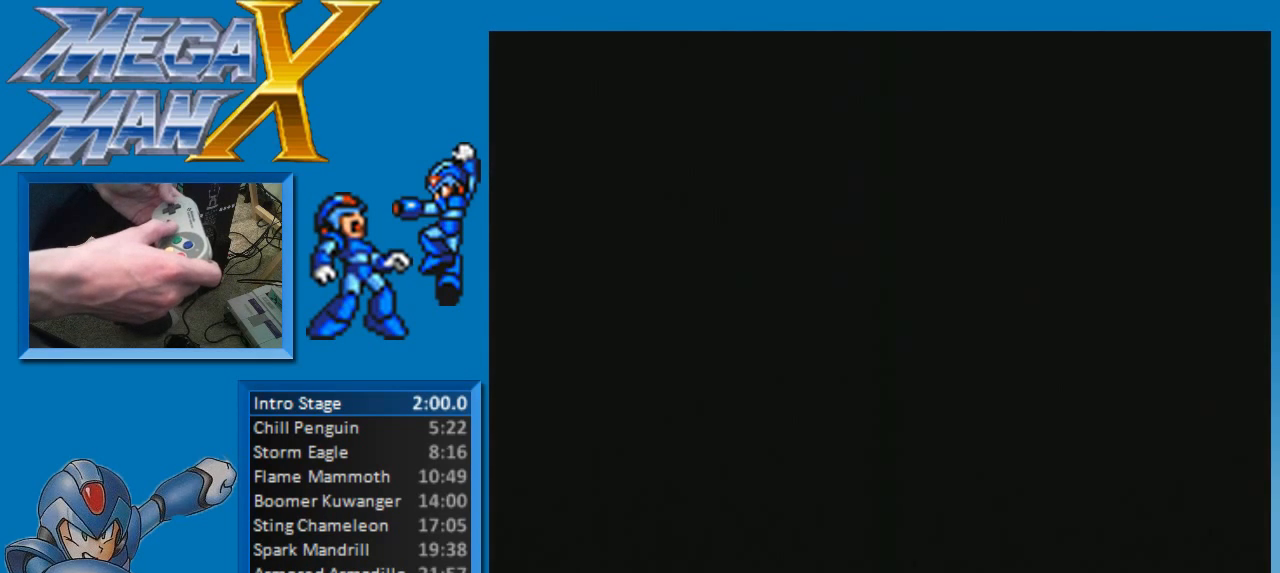
{"buttons": ["START"], "events": []}
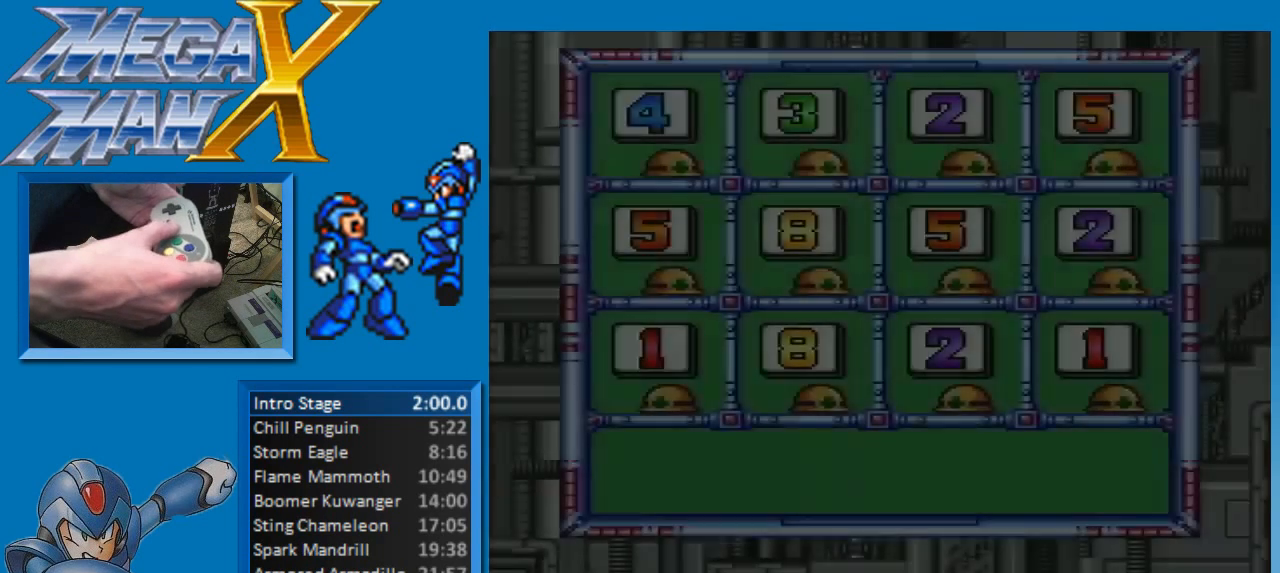
{"buttons": [], "events": [[300, "START", "up"]]}
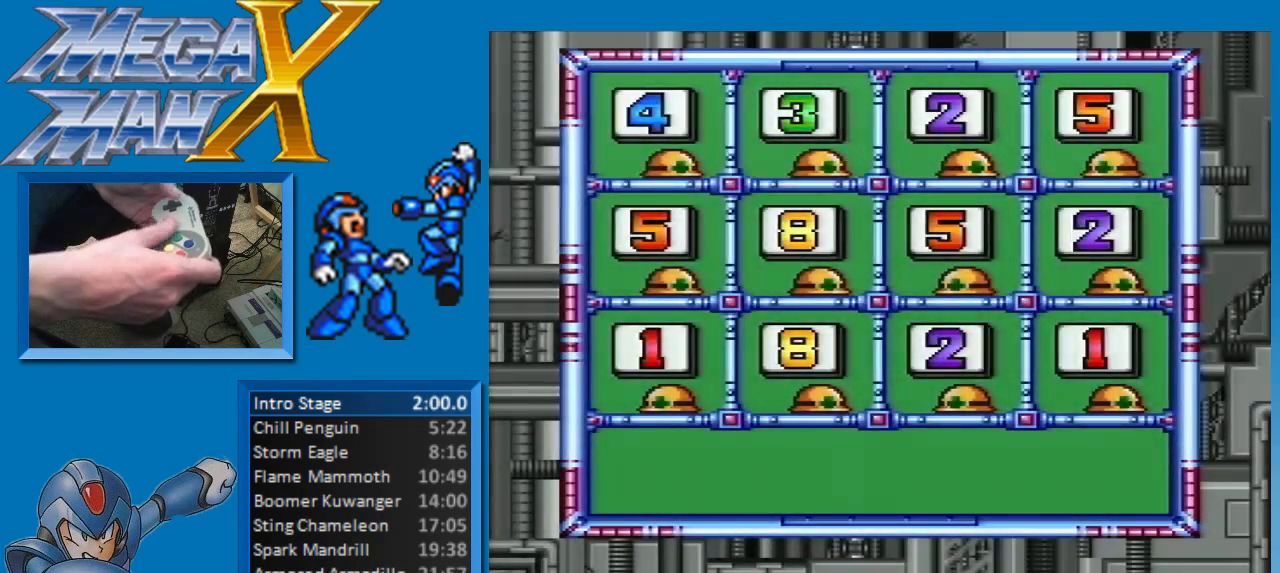
{"buttons": ["START"], "events": [[117, "START", "down"], [350, "START", "up"], [450, "START", "down"]]}
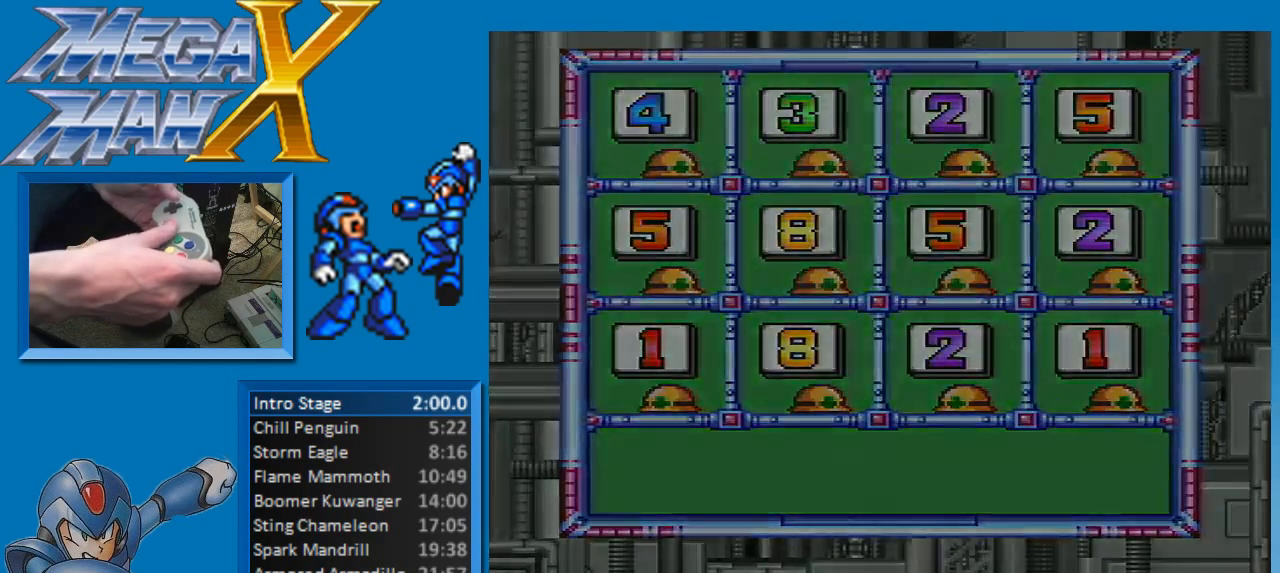
{"buttons": [], "events": [[417, "START", "up"]]}
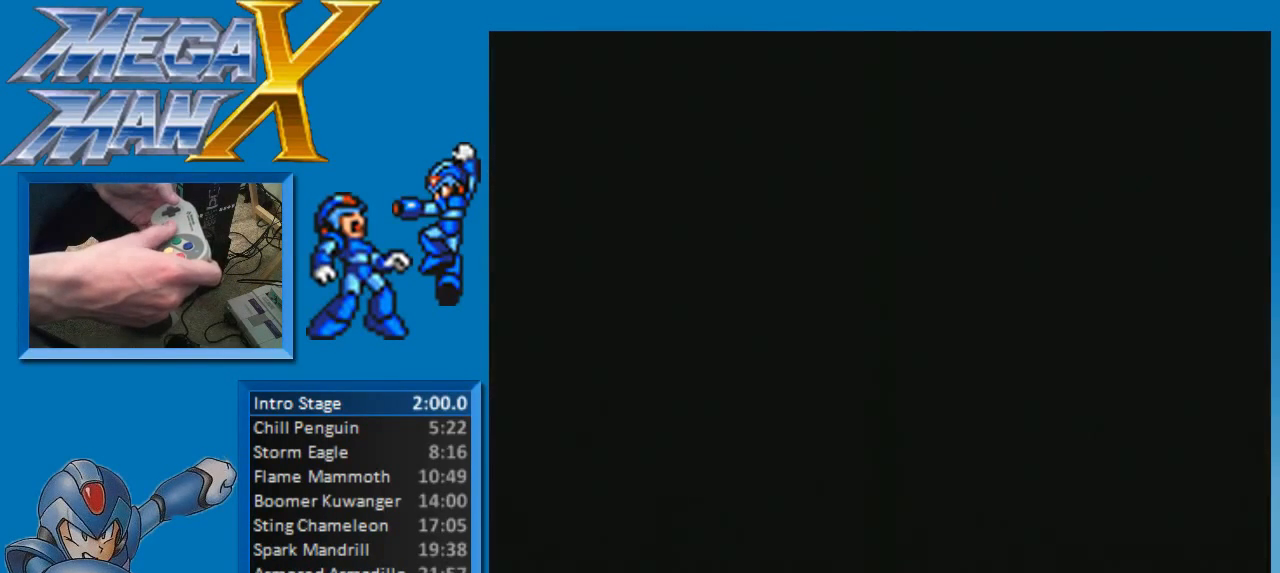
{"buttons": ["START"], "events": [[100, "START", "down"]]}
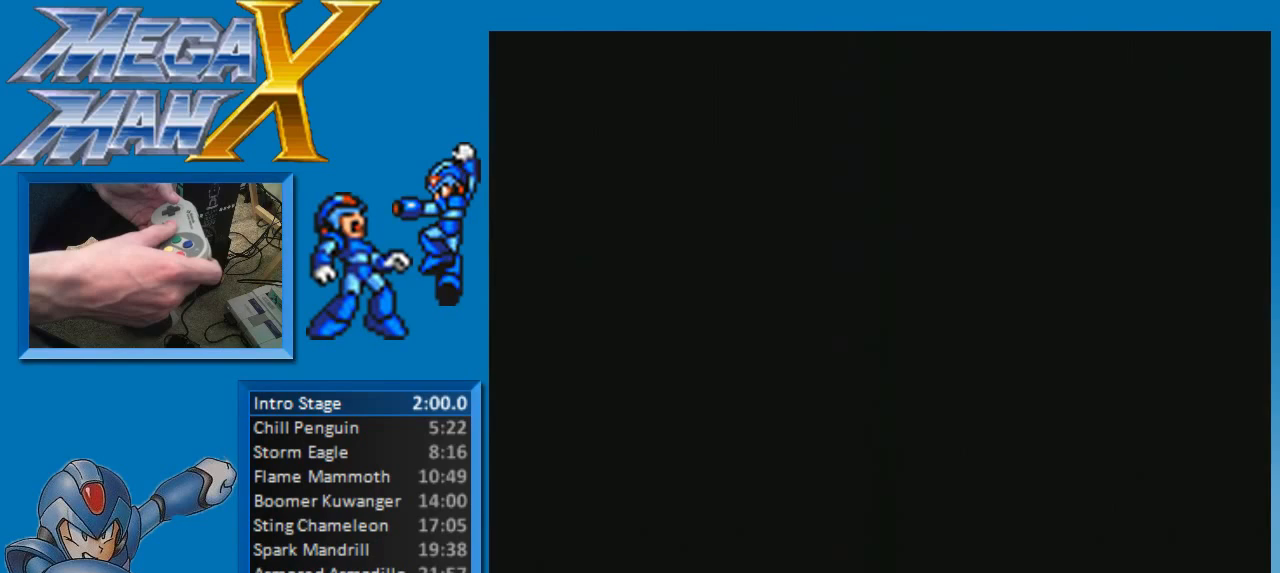
{"buttons": ["START"], "events": []}
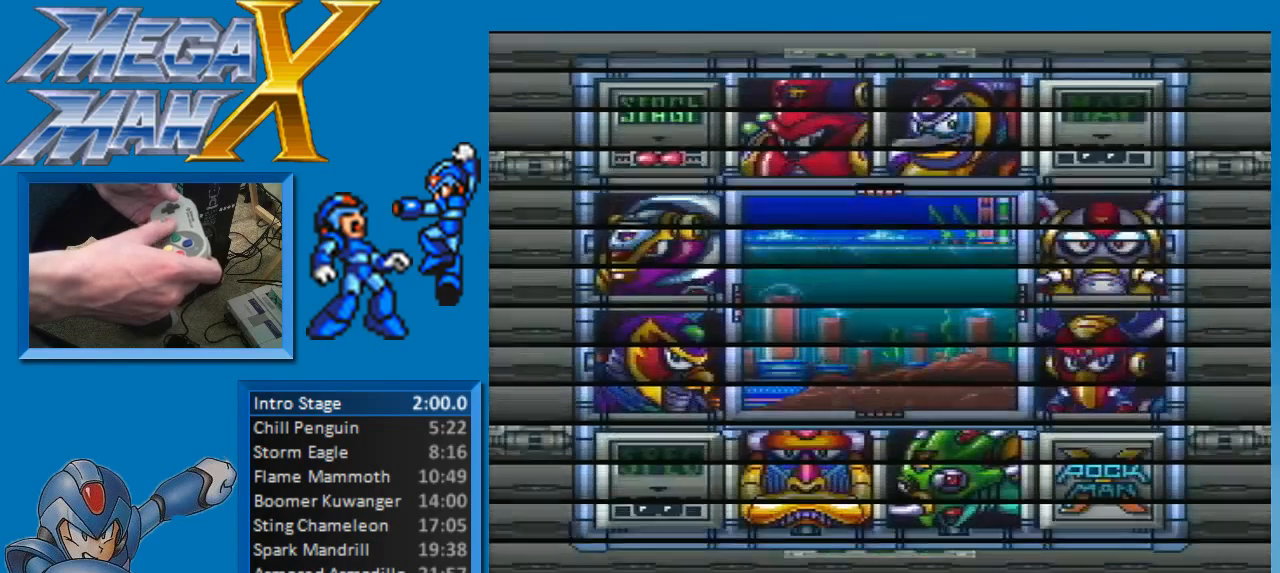
{"buttons": [], "events": [[417, "START", "up"]]}
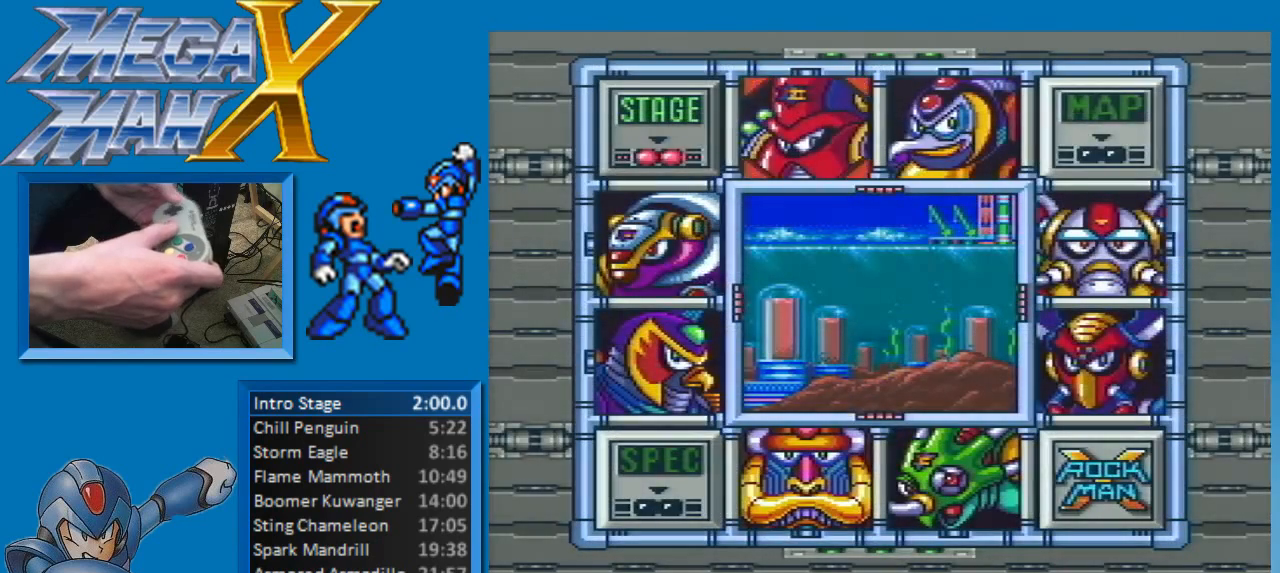
{"buttons": [], "events": []}
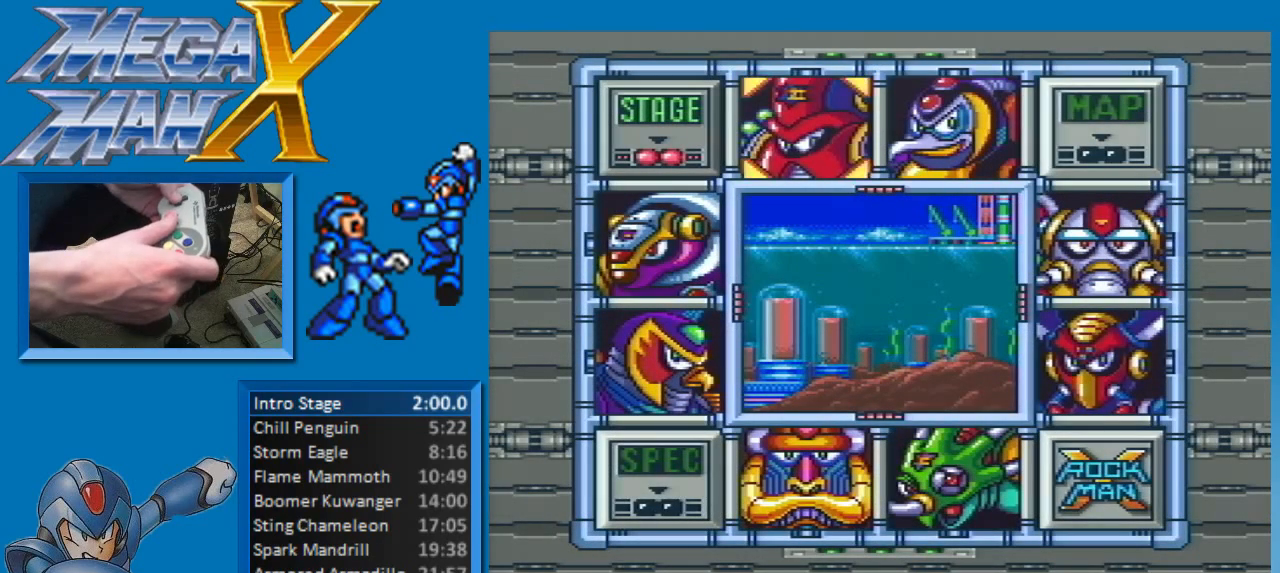
{"buttons": [], "events": [[233, "DPAD_RIGHT", "down"], [333, "DPAD_RIGHT", "up"]]}
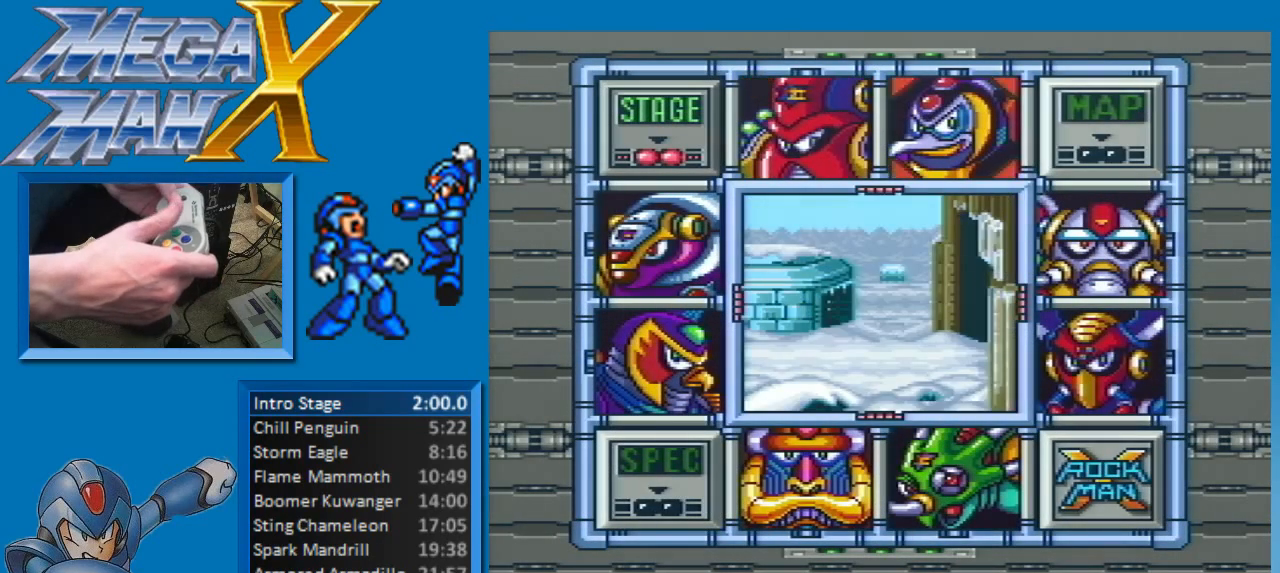
{"buttons": ["B"], "events": [[417, "B", "down"]]}
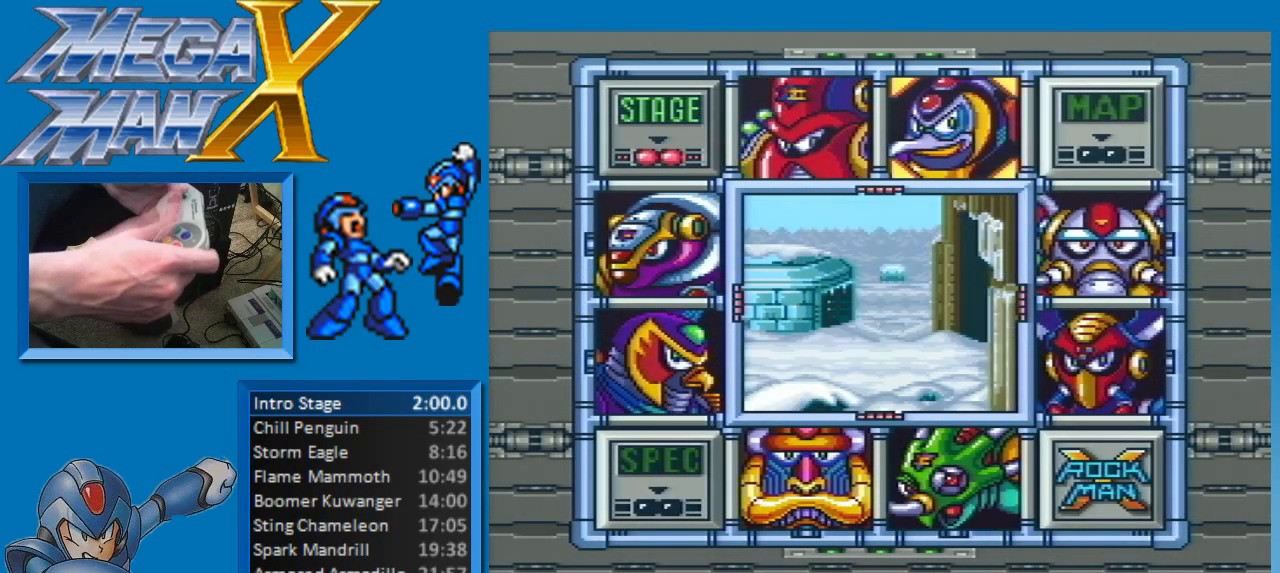
{"buttons": [], "events": [[100, "B", "up"]]}